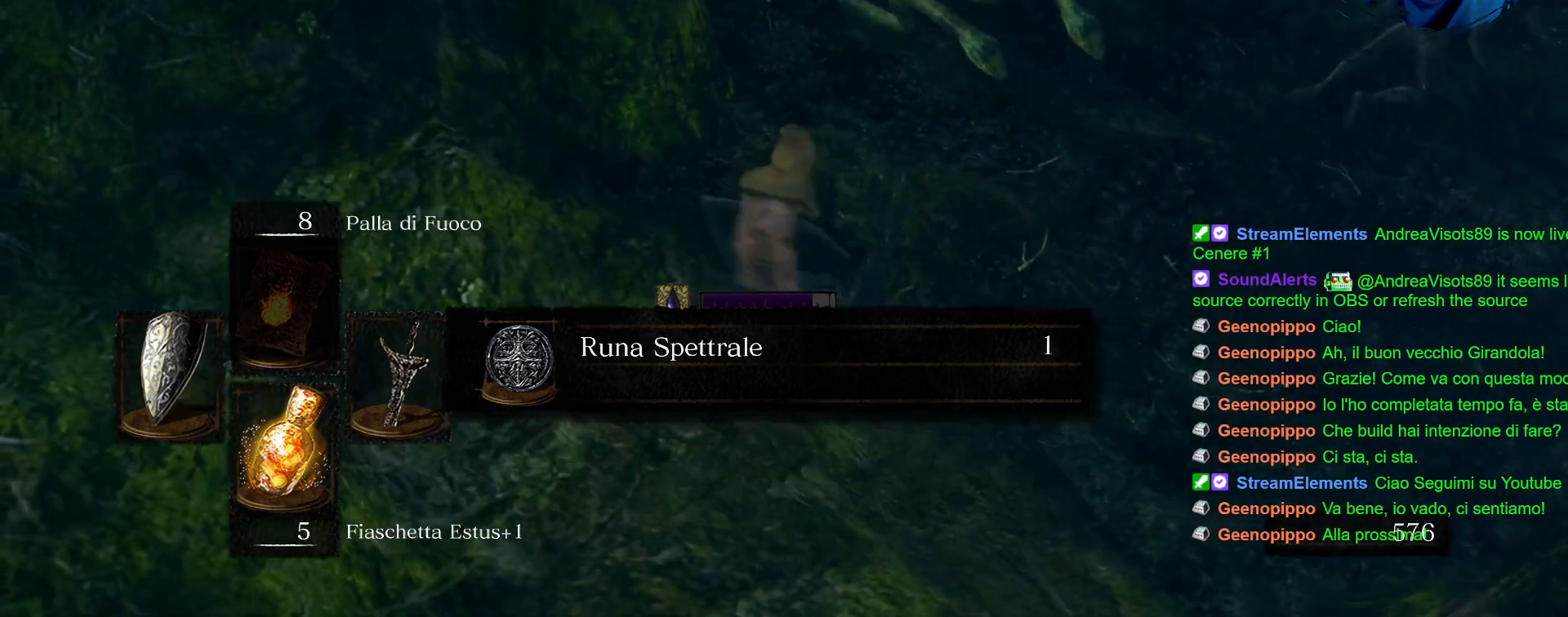
Gameplay with a controller (PlayStation layout); each line is a JSON object with the inputs held at the frame after it. "events" lists button and stick changes between this image and that frame as [ms after this image, input, new state], when the widget could be followed in between. Not read: L3 R3.
{"buttons": [], "left_stick": "center", "right_stick": "center", "events": [[417, "left_stick", "center"]]}
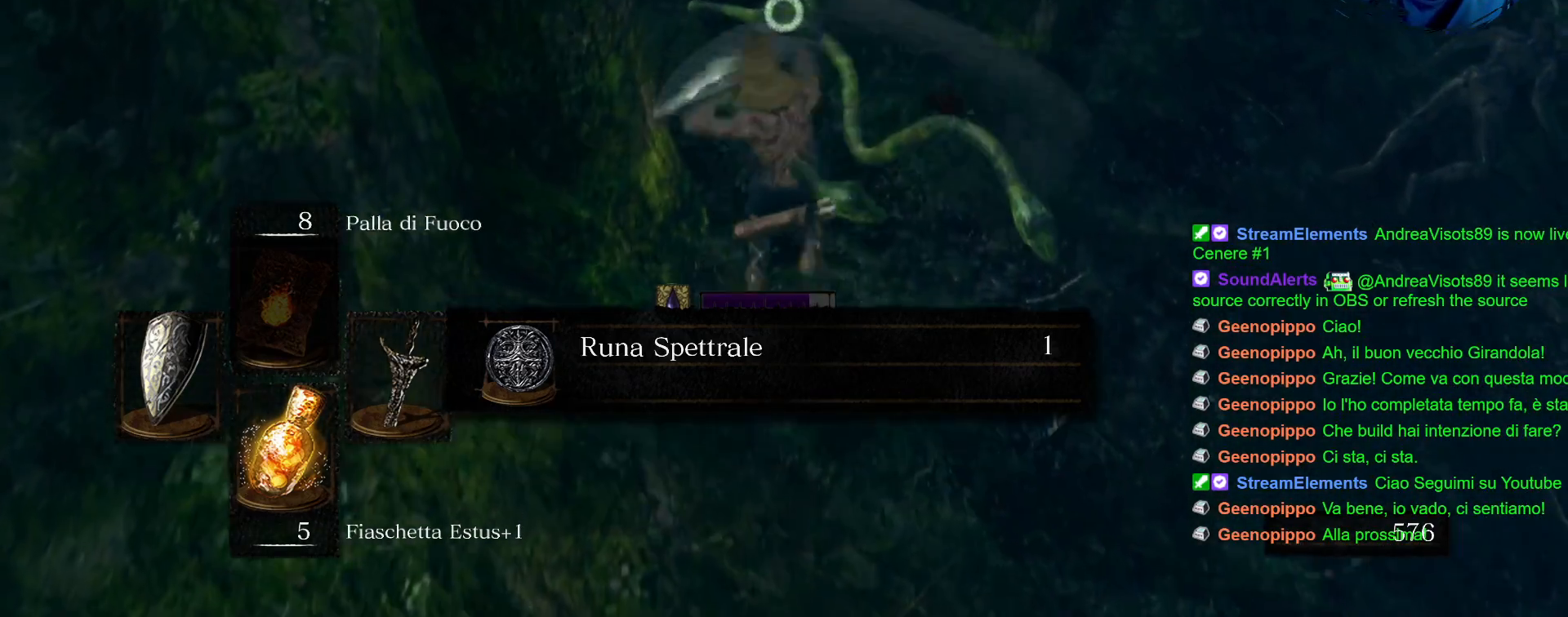
{"buttons": [], "left_stick": "center", "right_stick": "center", "events": []}
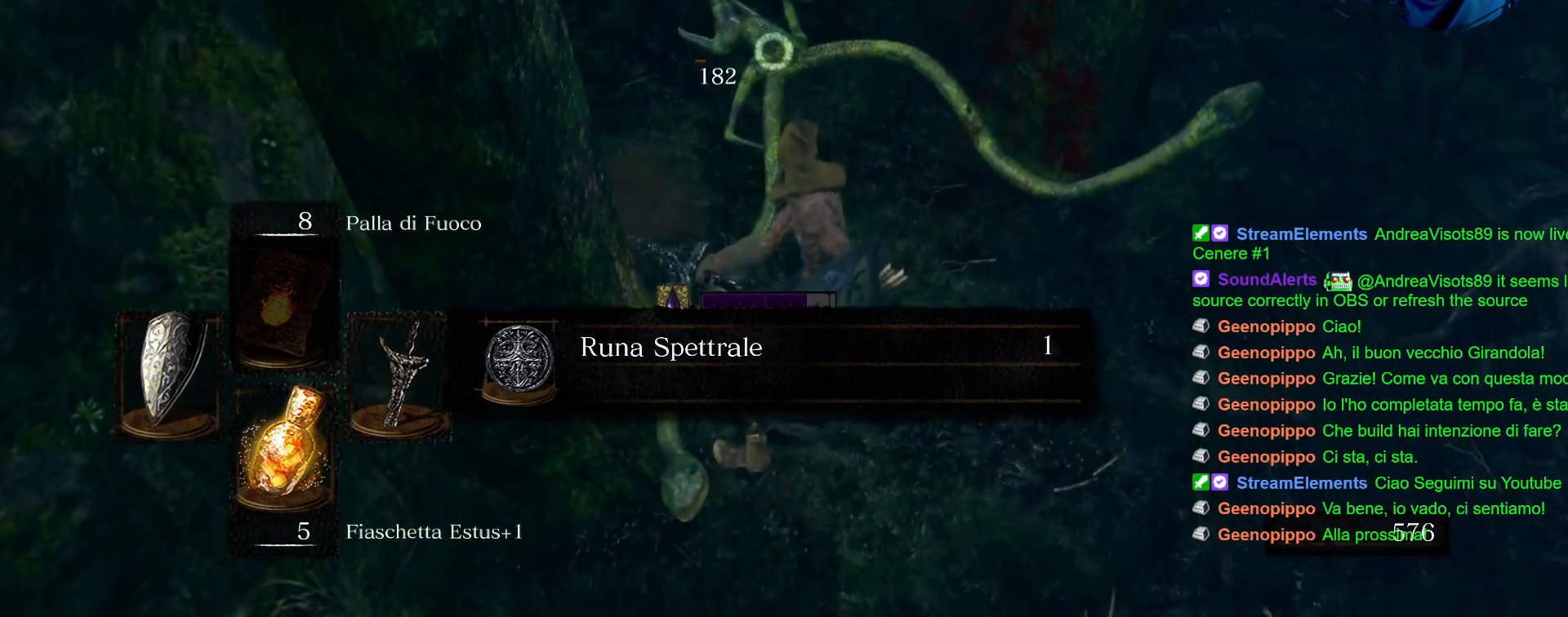
{"buttons": [], "left_stick": "up", "right_stick": "center", "events": [[67, "right_stick", "up-left"], [450, "right_stick", "center"], [483, "left_stick", "up"]]}
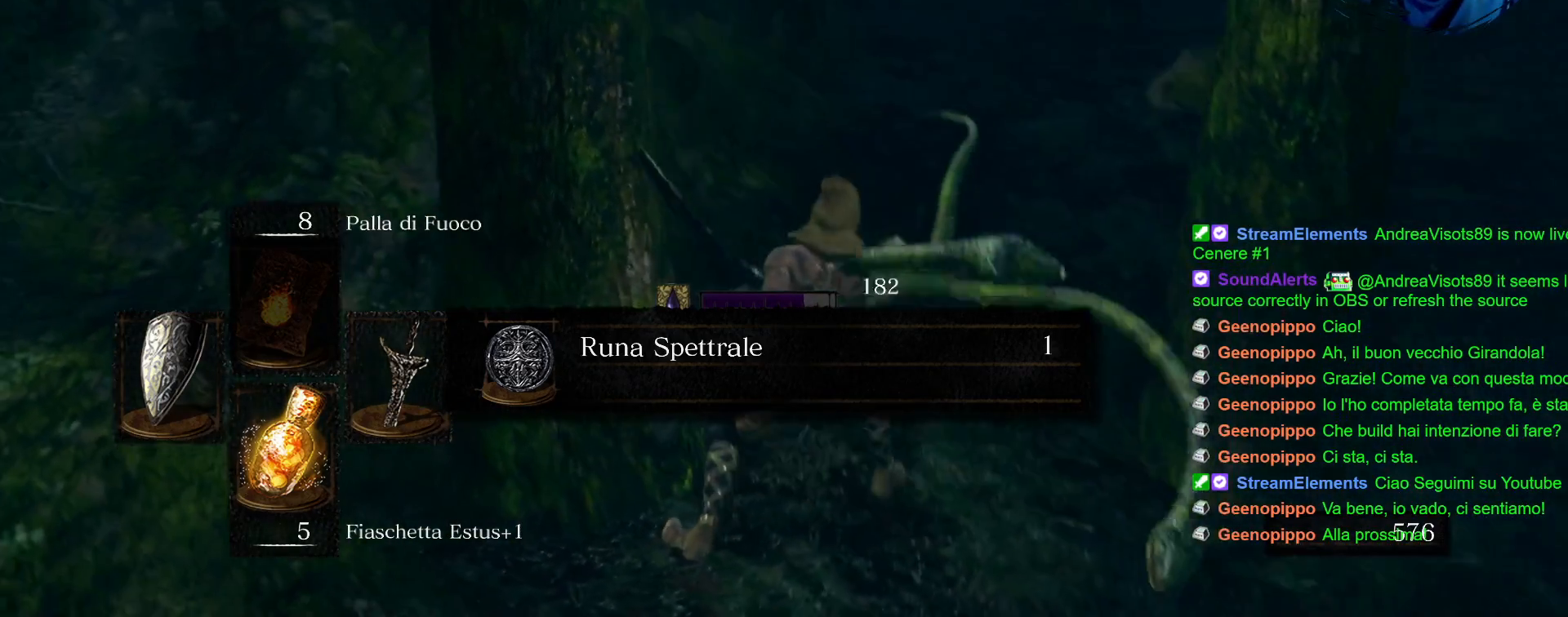
{"buttons": [], "left_stick": "up", "right_stick": "center", "events": [[333, "CROSS", "down"], [433, "CROSS", "up"]]}
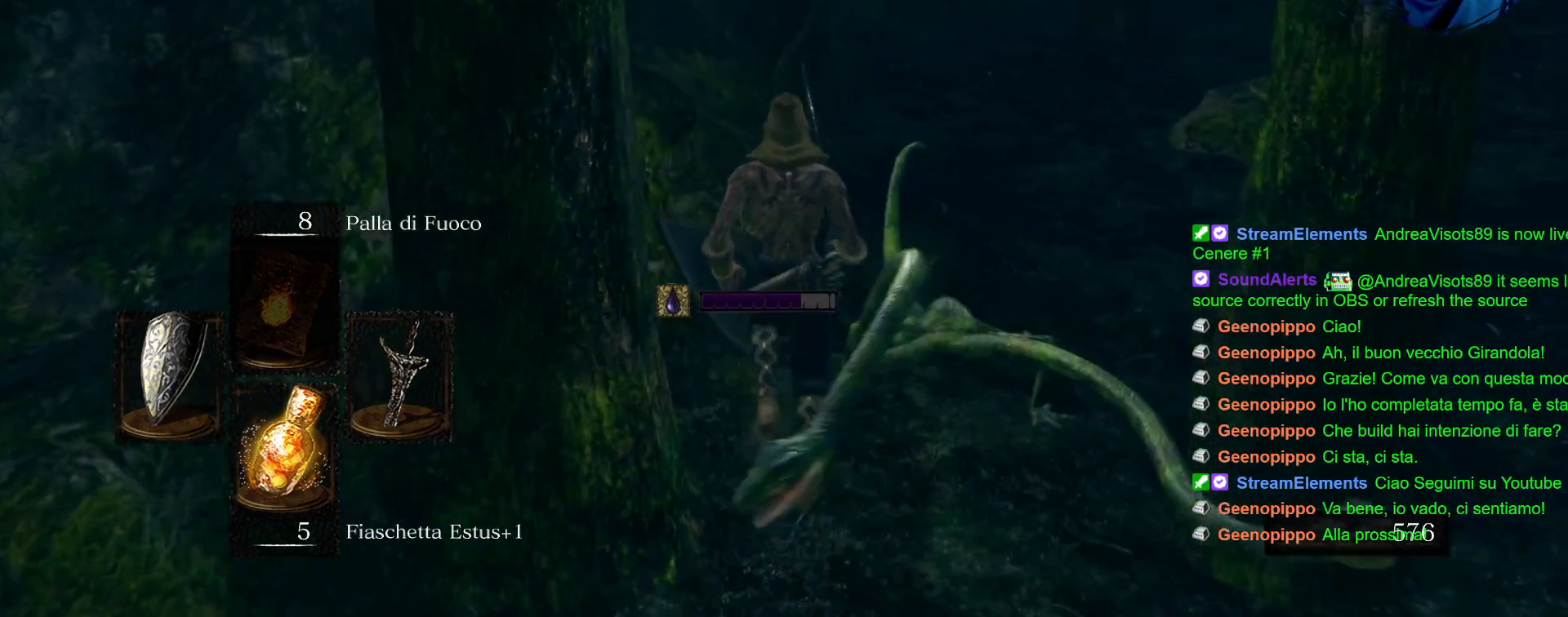
{"buttons": [], "left_stick": "up", "right_stick": "right", "events": [[217, "right_stick", "right"]]}
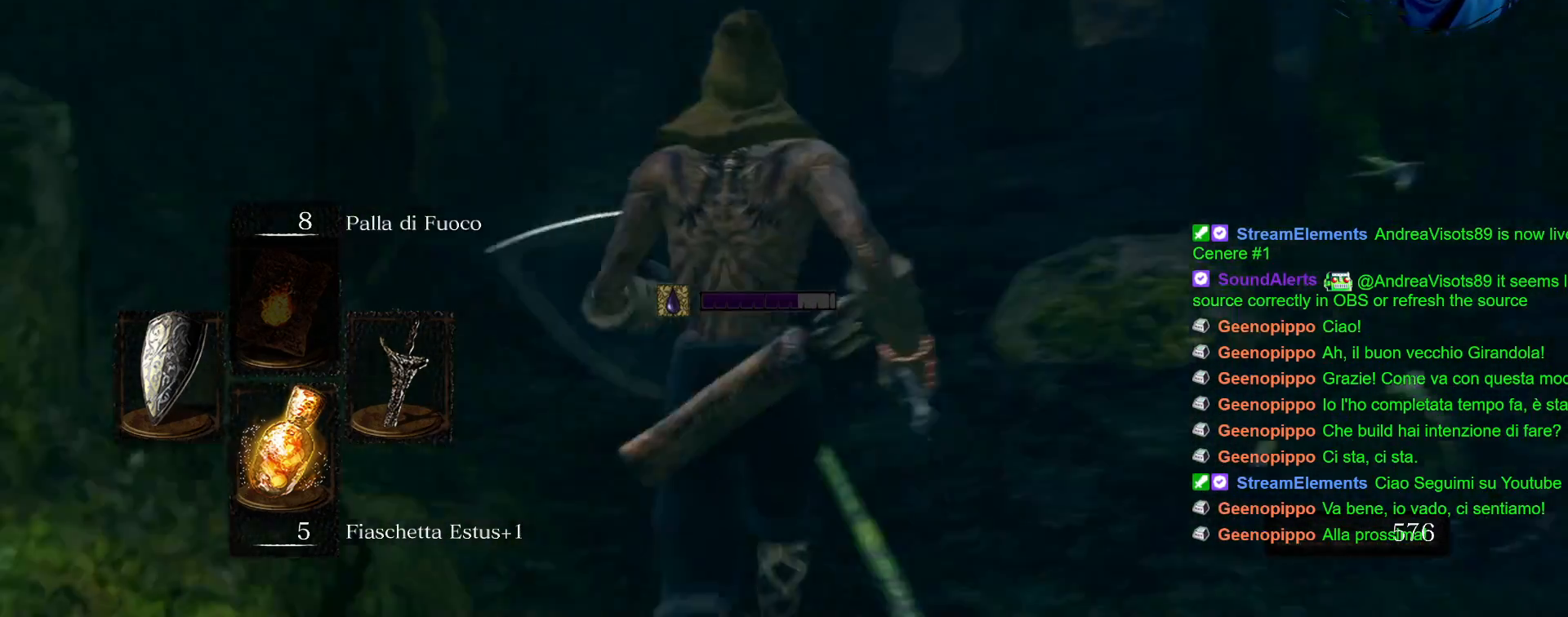
{"buttons": ["CIRCLE"], "left_stick": "up", "right_stick": "center", "events": [[83, "right_stick", "center"], [400, "CIRCLE", "down"]]}
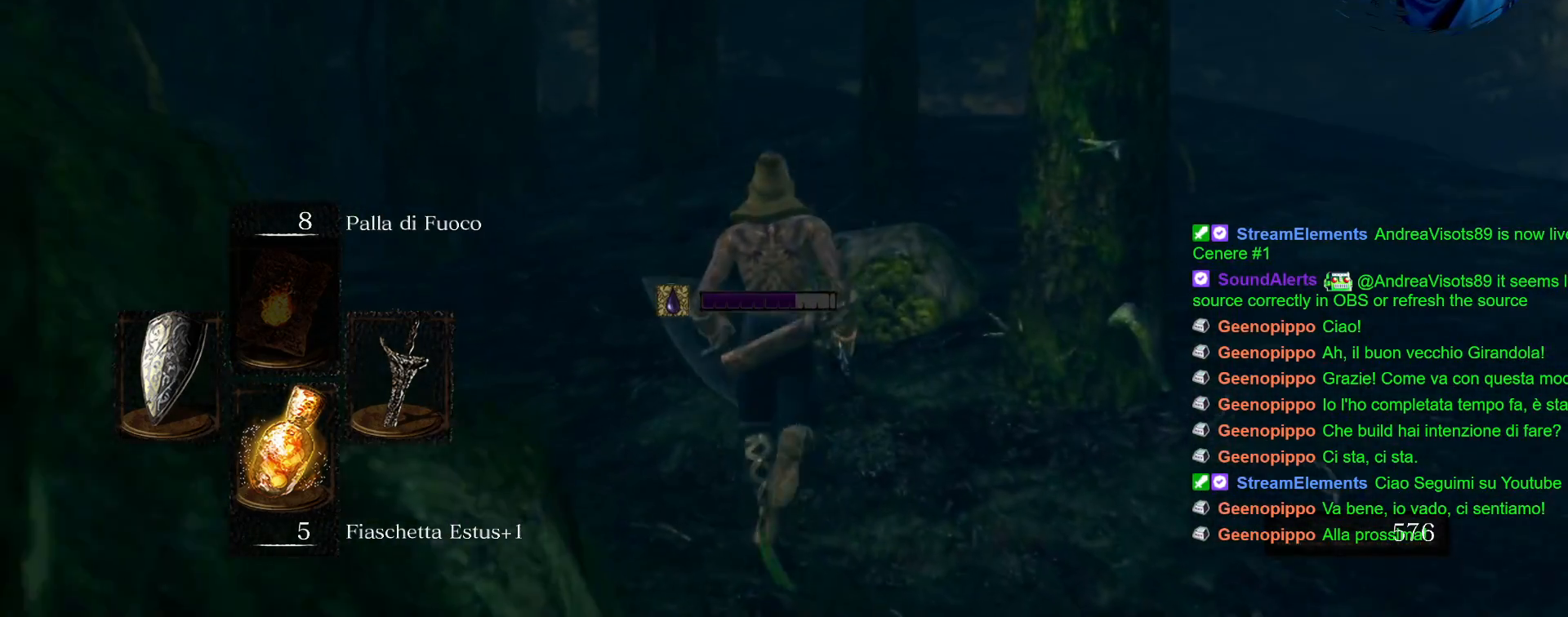
{"buttons": [], "left_stick": "up", "right_stick": "center", "events": [[450, "CIRCLE", "up"]]}
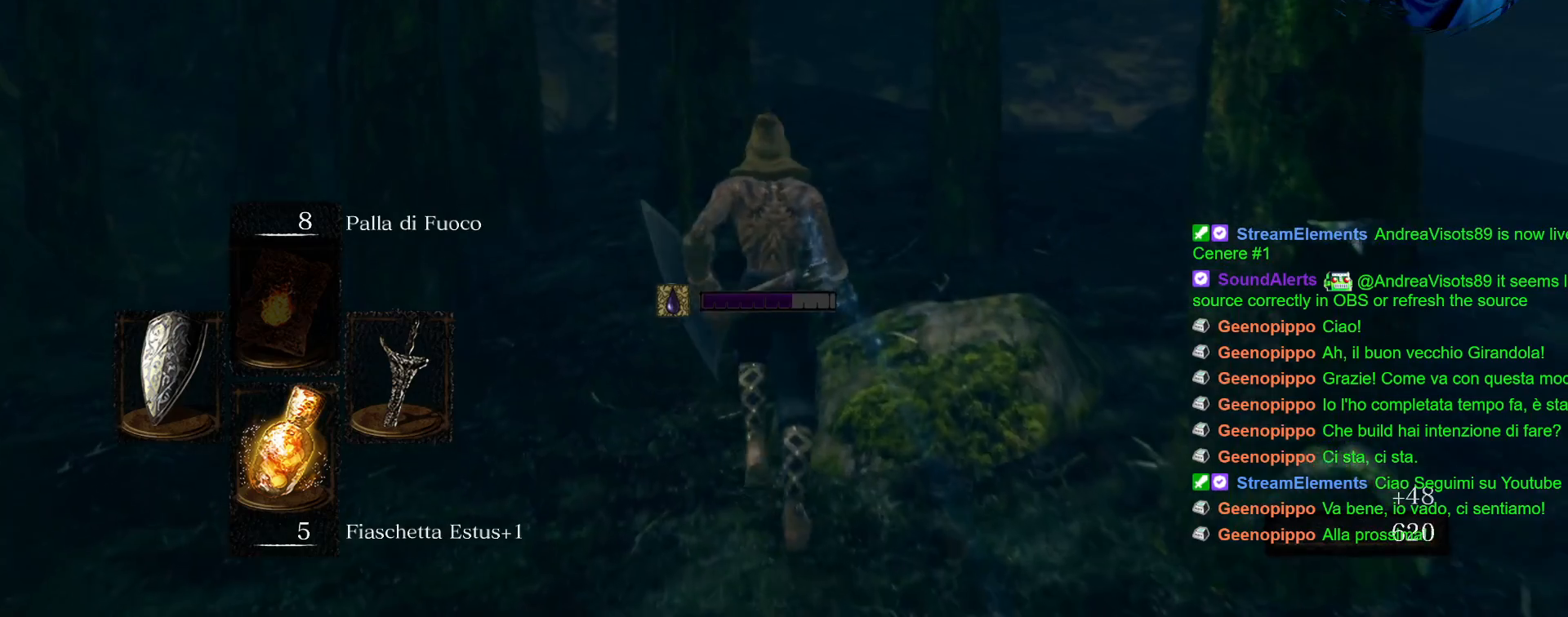
{"buttons": [], "left_stick": "up", "right_stick": "down-right", "events": [[150, "right_stick", "down-right"]]}
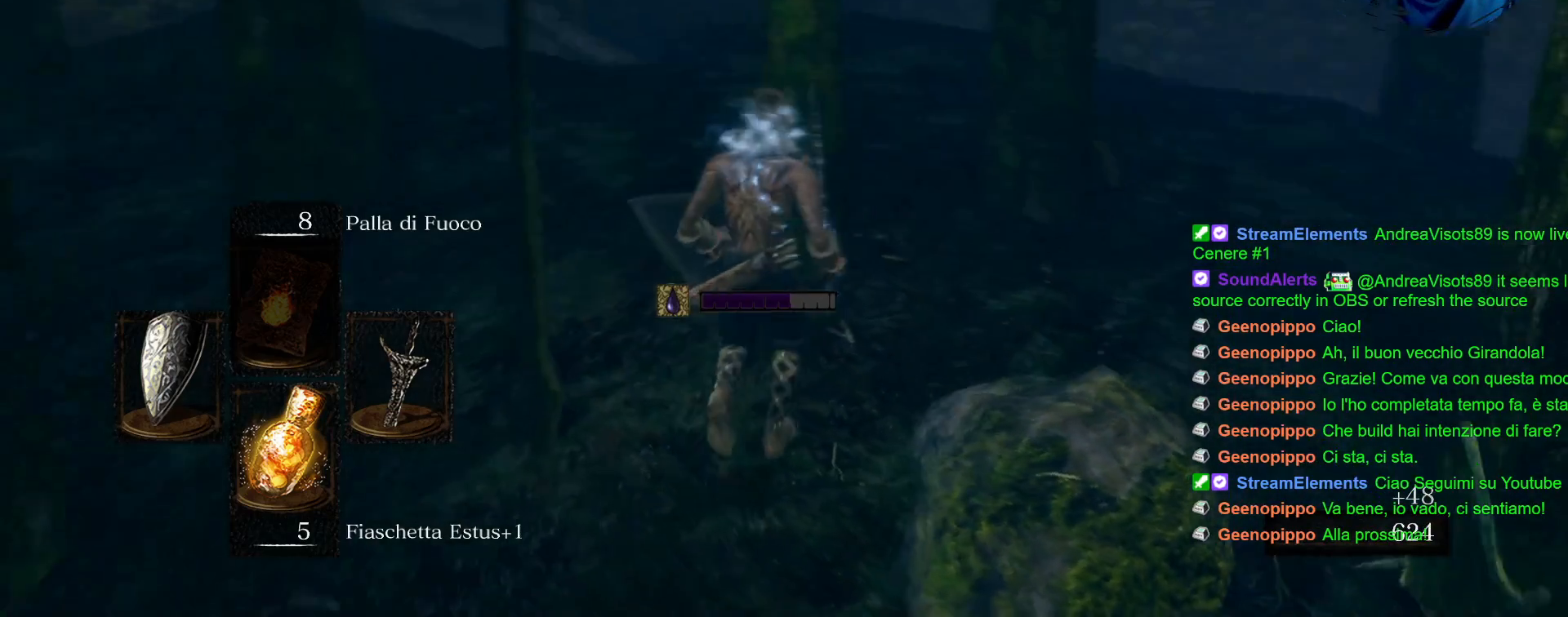
{"buttons": [], "left_stick": "up", "right_stick": "center", "events": [[100, "right_stick", "right"], [200, "right_stick", "center"]]}
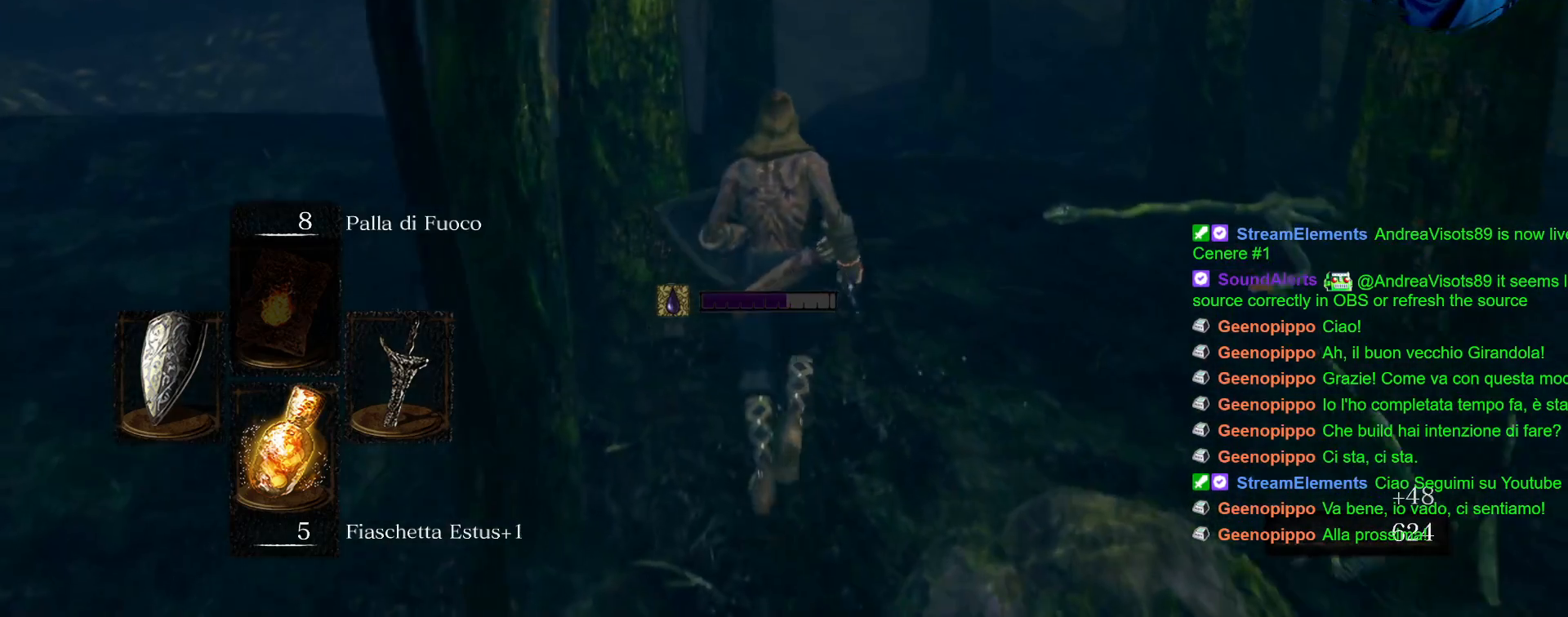
{"buttons": [], "left_stick": "up", "right_stick": "center", "events": [[133, "right_stick", "right"], [333, "right_stick", "center"]]}
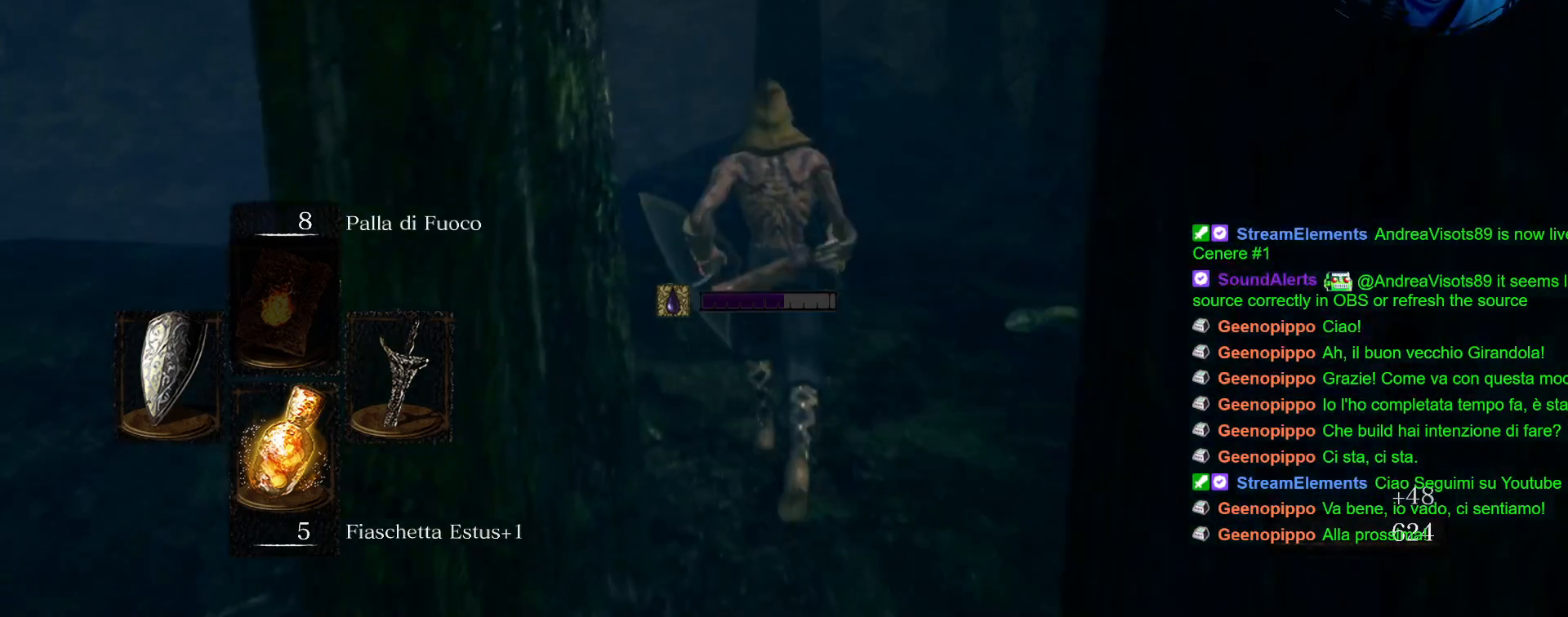
{"buttons": [], "left_stick": "up", "right_stick": "center", "events": [[67, "right_stick", "down-left"], [283, "right_stick", "left"], [467, "right_stick", "center"]]}
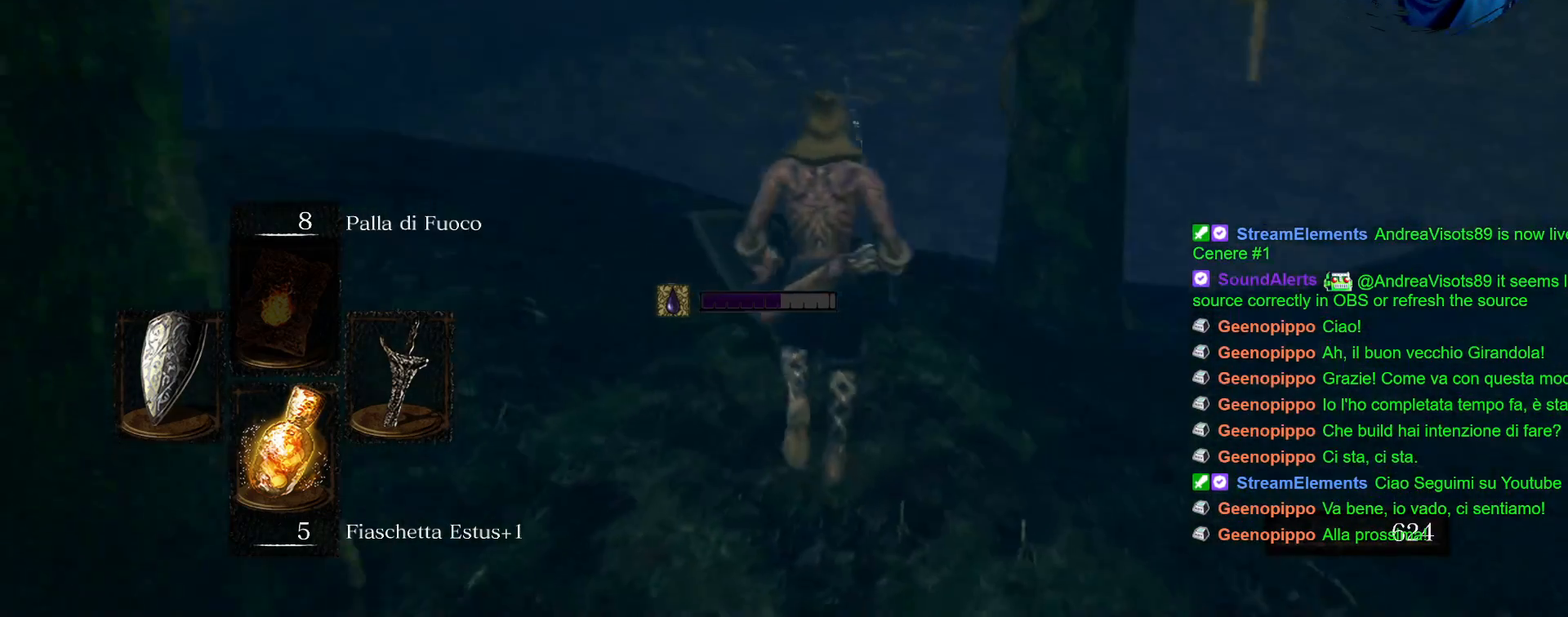
{"buttons": [], "left_stick": "up-left", "right_stick": "left", "events": [[317, "right_stick", "down-left"], [333, "left_stick", "up-left"], [433, "right_stick", "left"]]}
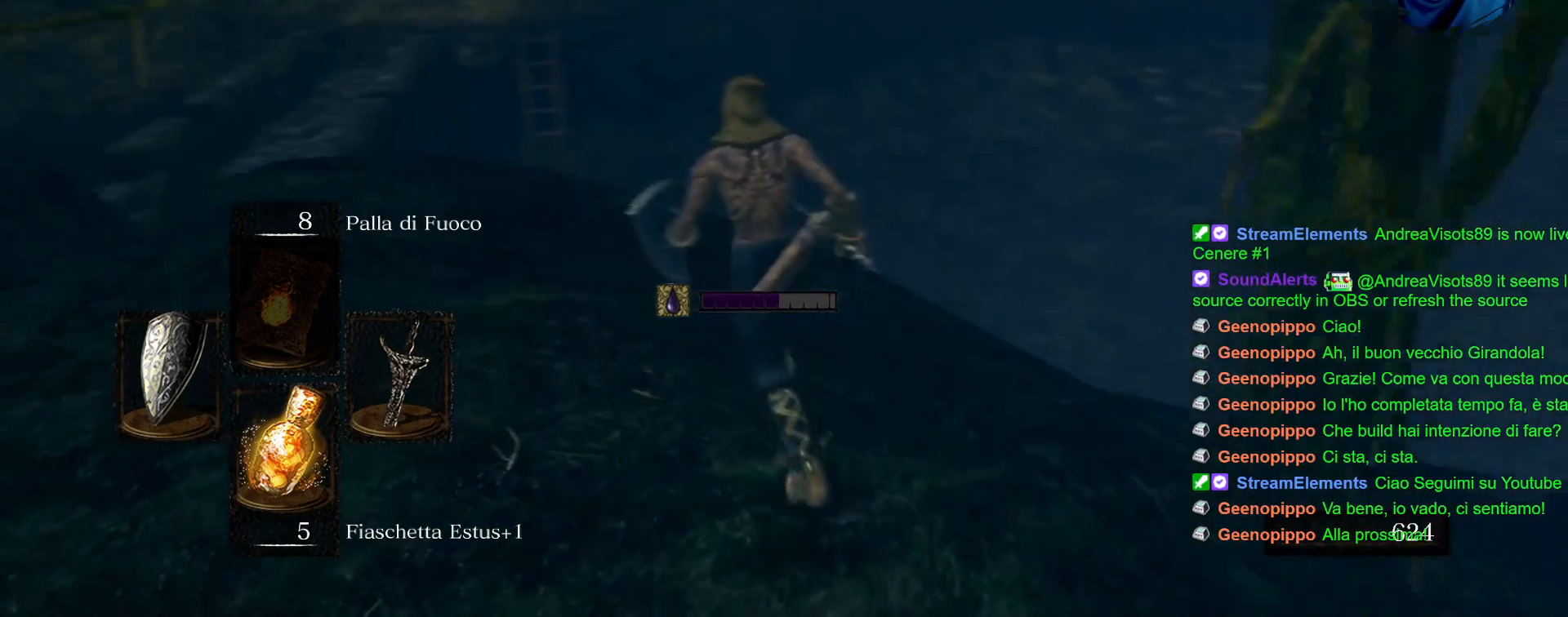
{"buttons": [], "left_stick": "up-left", "right_stick": "down-left", "events": [[83, "right_stick", "center"], [300, "right_stick", "down-left"]]}
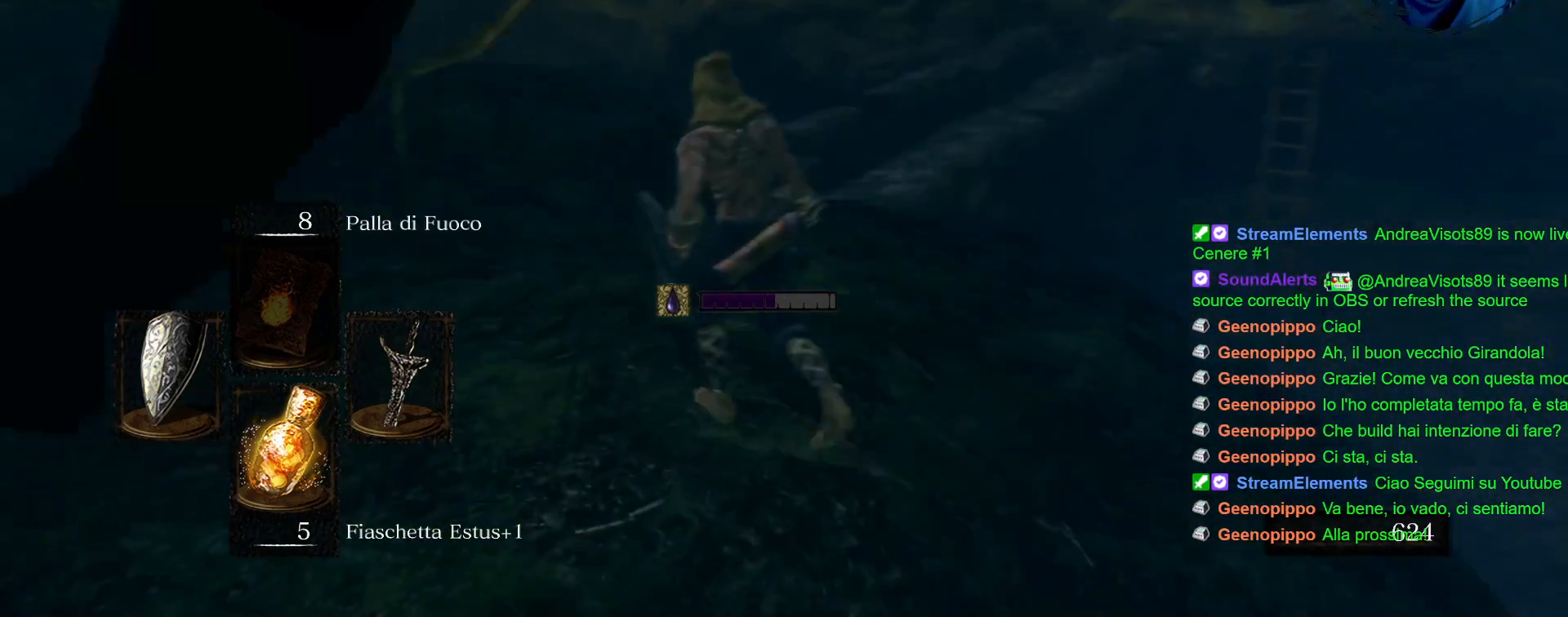
{"buttons": [], "left_stick": "up", "right_stick": "down-left", "events": [[50, "right_stick", "left"], [267, "right_stick", "center"], [417, "right_stick", "down-left"], [467, "left_stick", "up"]]}
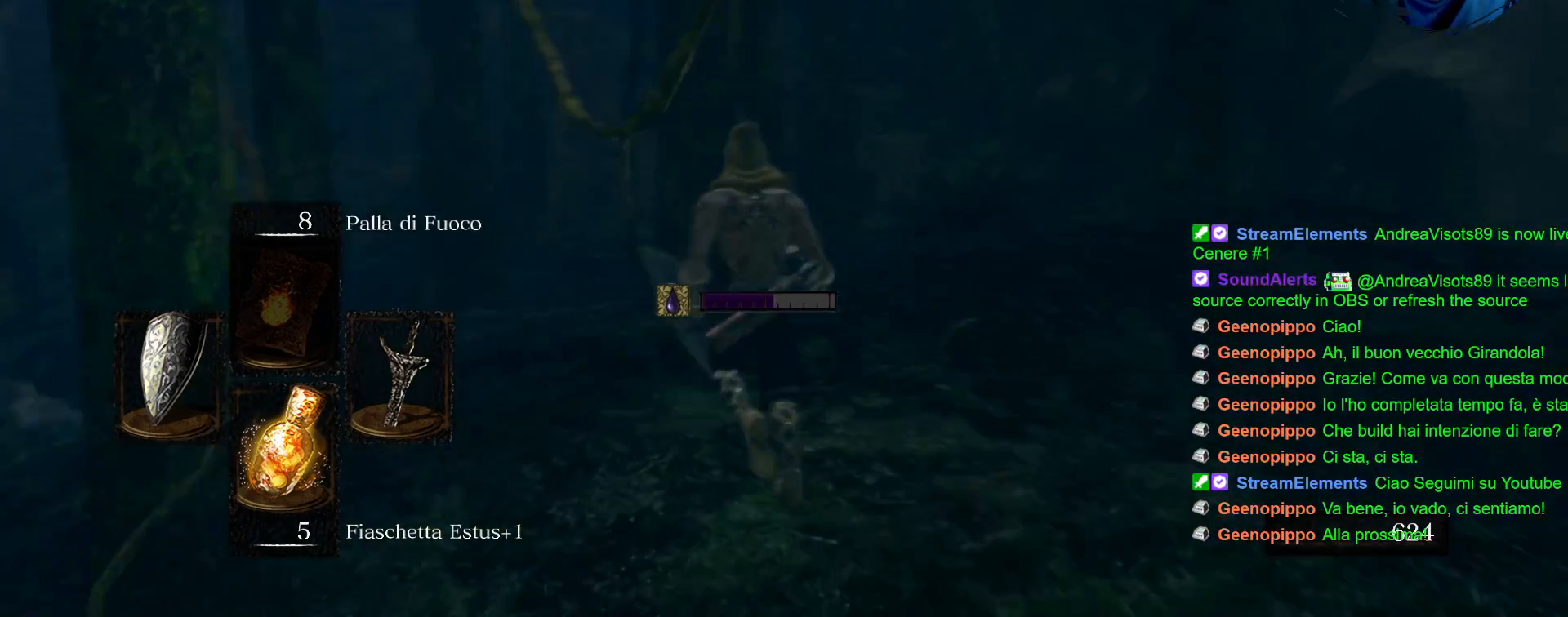
{"buttons": [], "left_stick": "up", "right_stick": "left", "events": [[17, "right_stick", "left"], [217, "right_stick", "center"], [400, "right_stick", "left"]]}
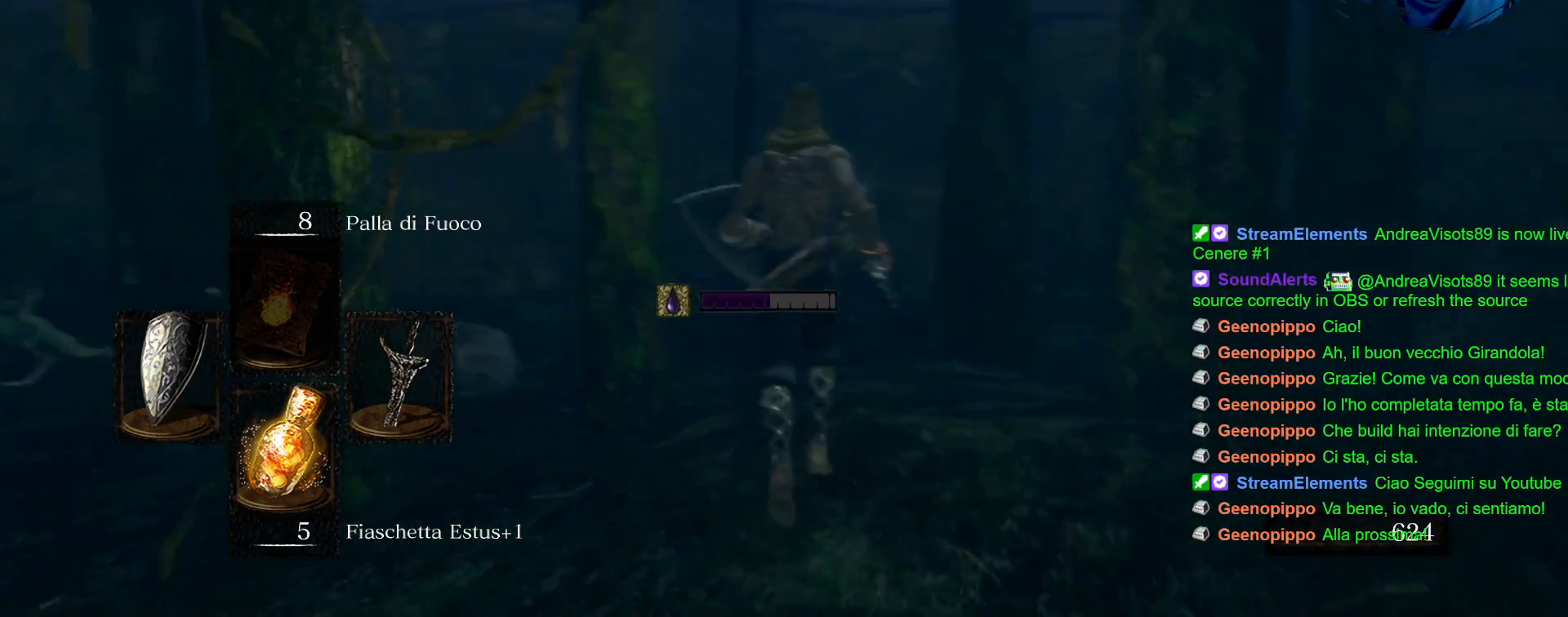
{"buttons": [], "left_stick": "up", "right_stick": "left", "events": [[100, "right_stick", "center"], [300, "right_stick", "down-left"], [450, "right_stick", "left"]]}
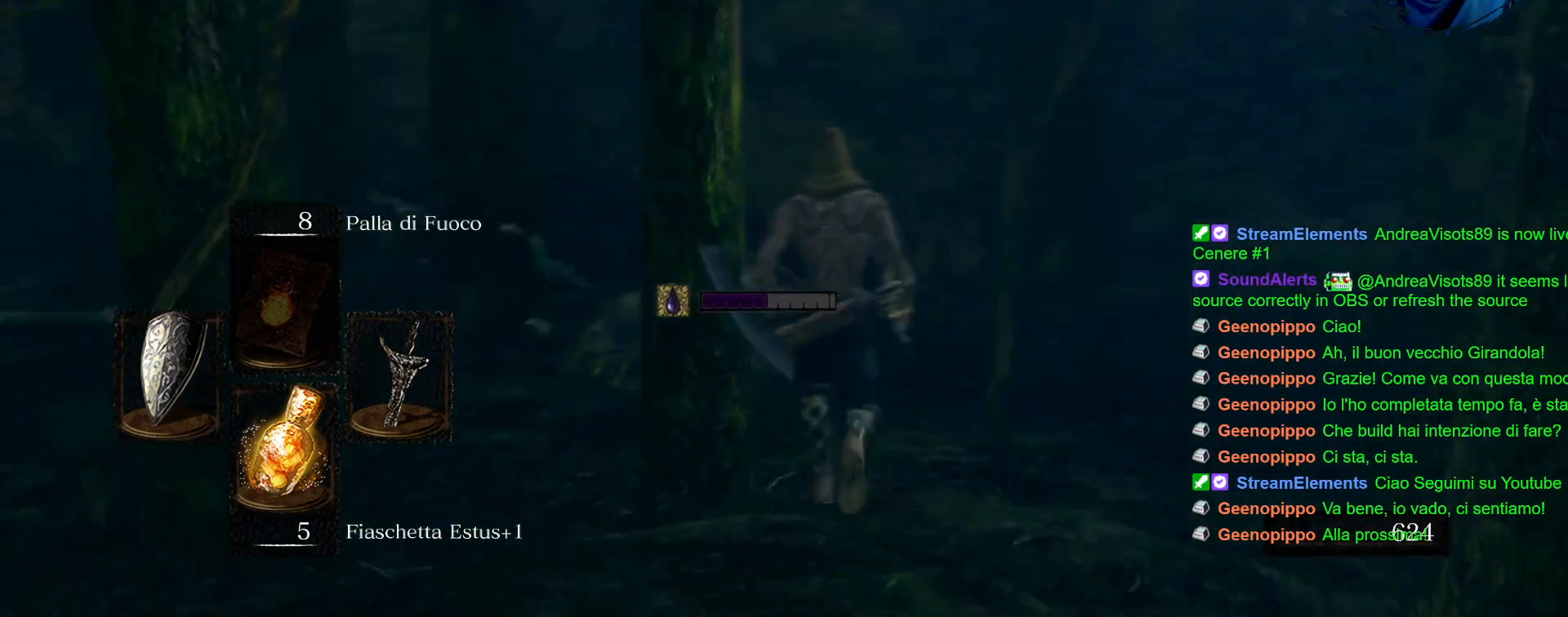
{"buttons": [], "left_stick": "up", "right_stick": "left", "events": [[200, "right_stick", "center"], [383, "right_stick", "left"]]}
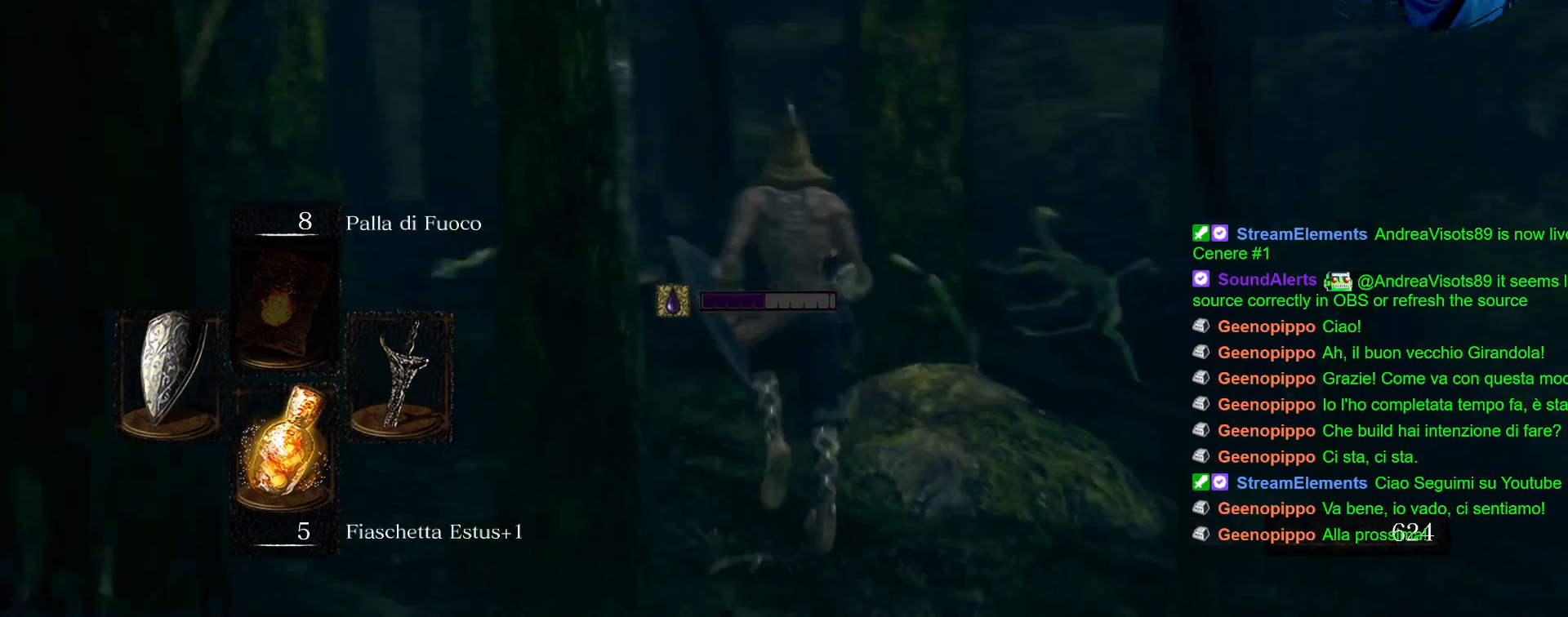
{"buttons": ["CIRCLE"], "left_stick": "up", "right_stick": "center", "events": [[33, "right_stick", "center"], [183, "CIRCLE", "down"]]}
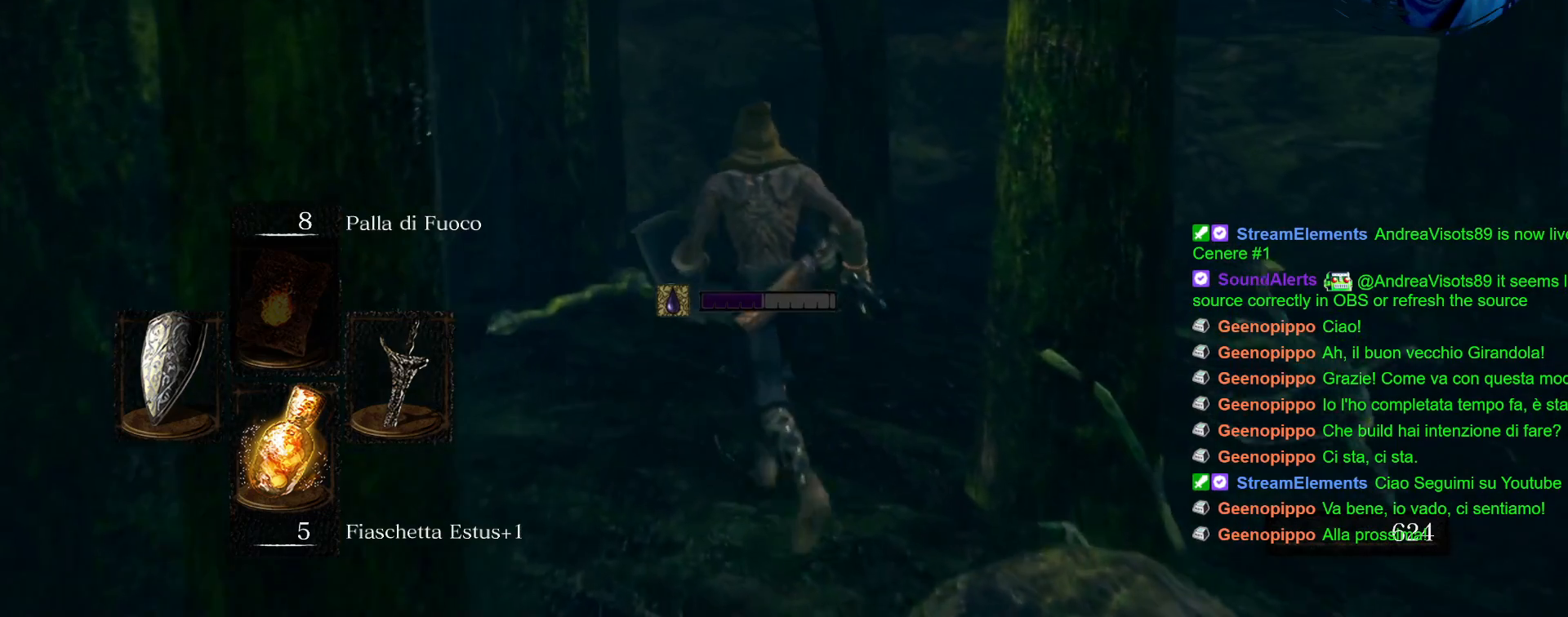
{"buttons": ["CIRCLE"], "left_stick": "up", "right_stick": "center", "events": []}
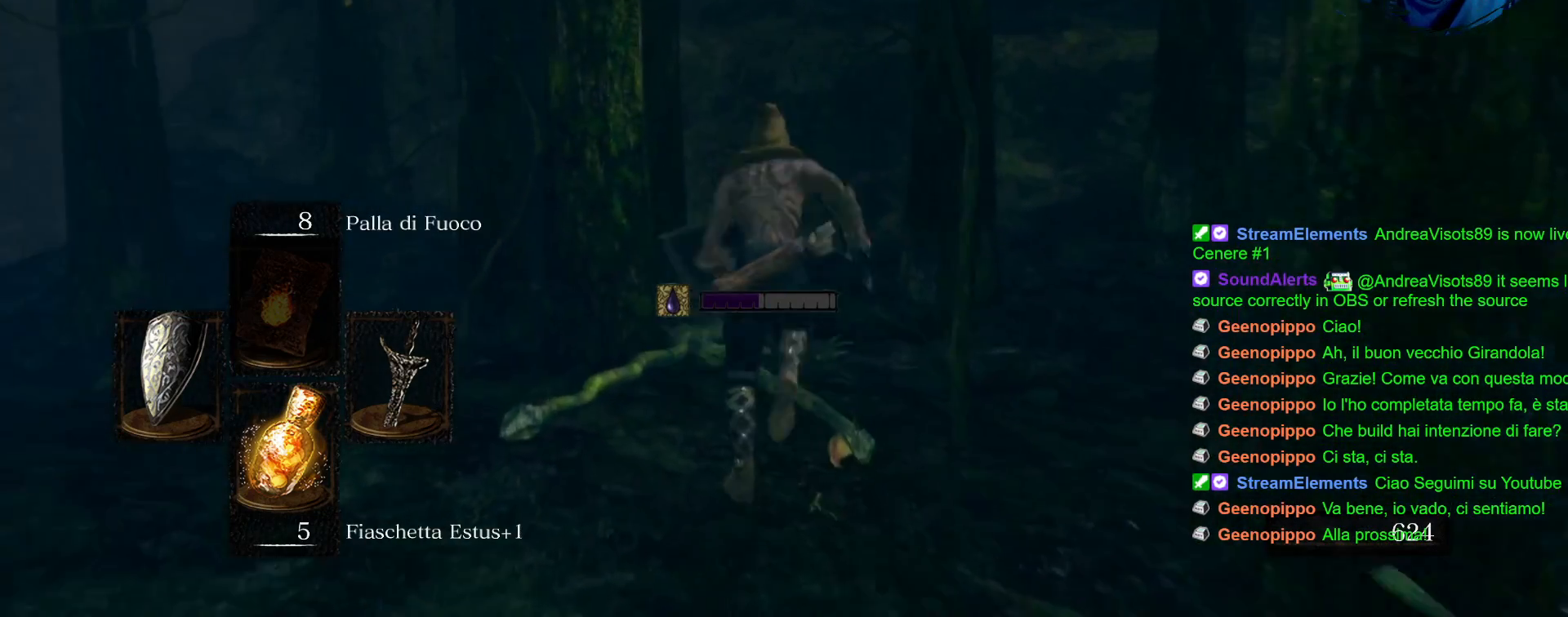
{"buttons": ["CIRCLE"], "left_stick": "up", "right_stick": "center", "events": []}
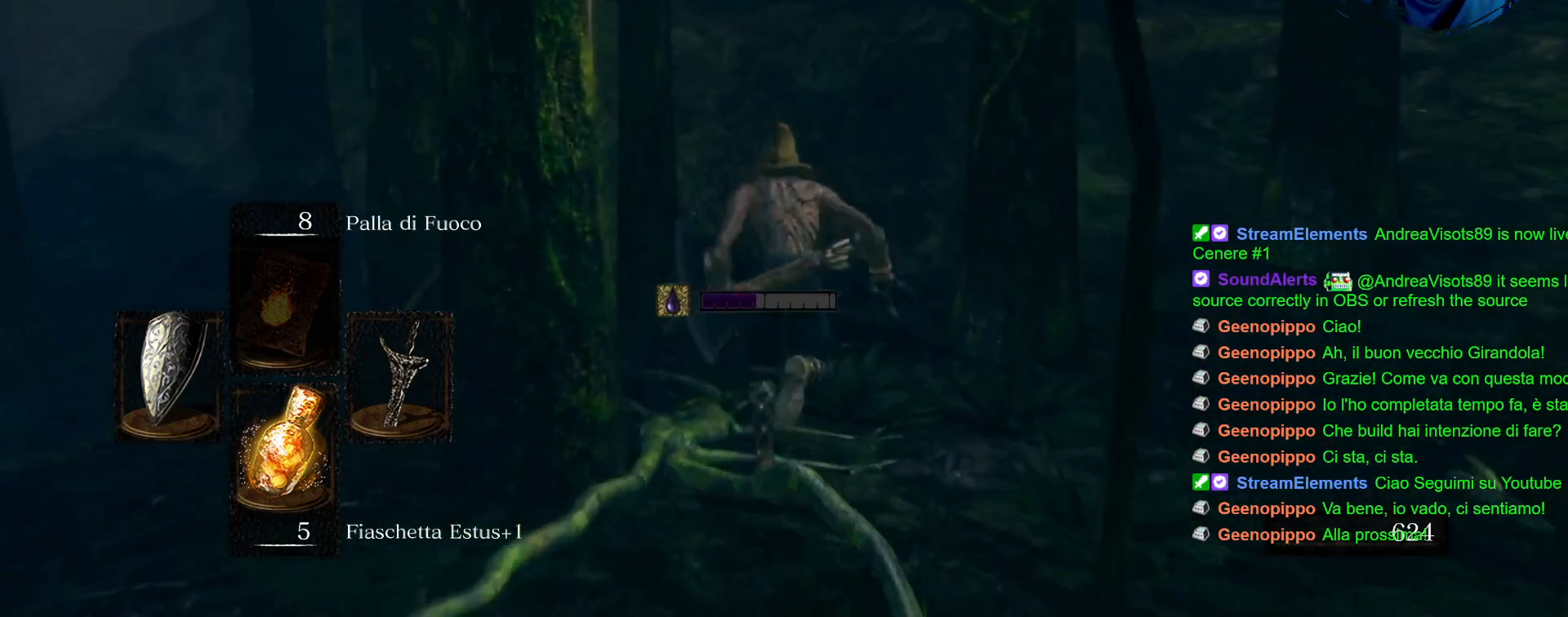
{"buttons": ["CIRCLE"], "left_stick": "up", "right_stick": "center", "events": []}
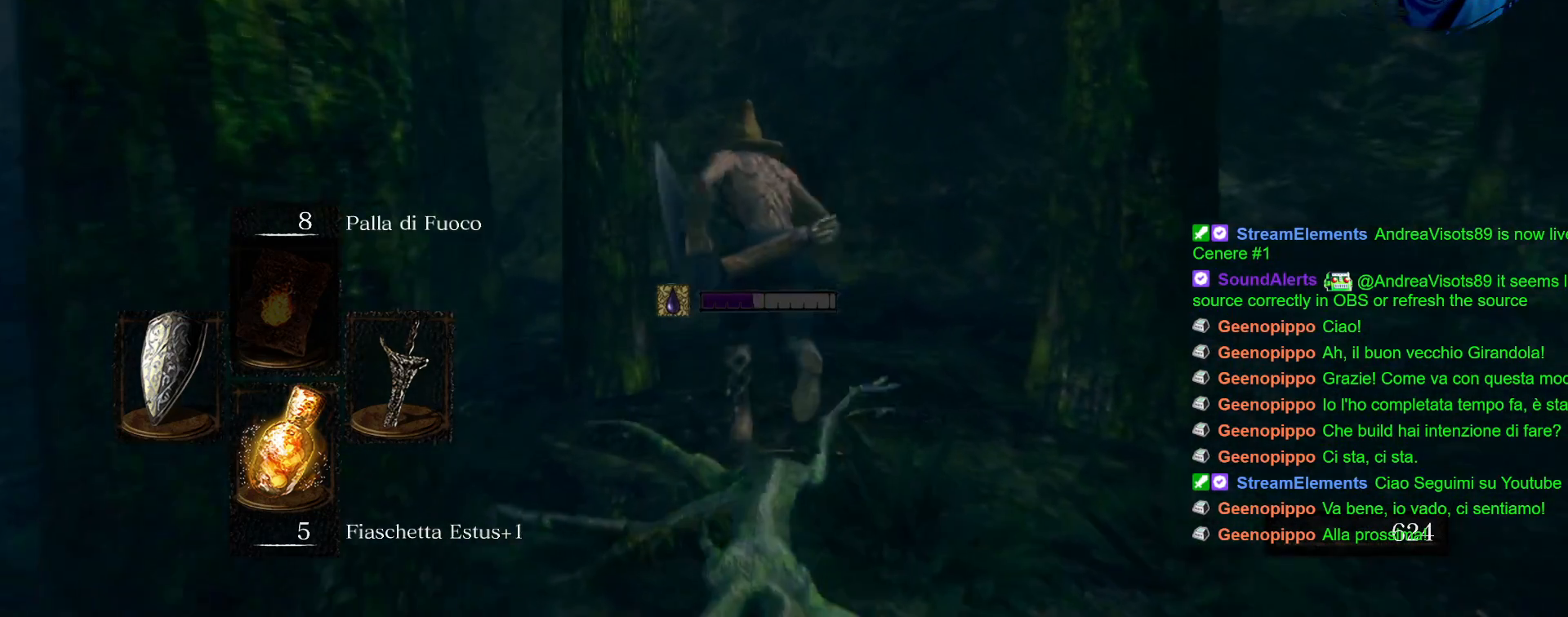
{"buttons": ["CIRCLE"], "left_stick": "up-left", "right_stick": "center", "events": [[217, "left_stick", "up-left"]]}
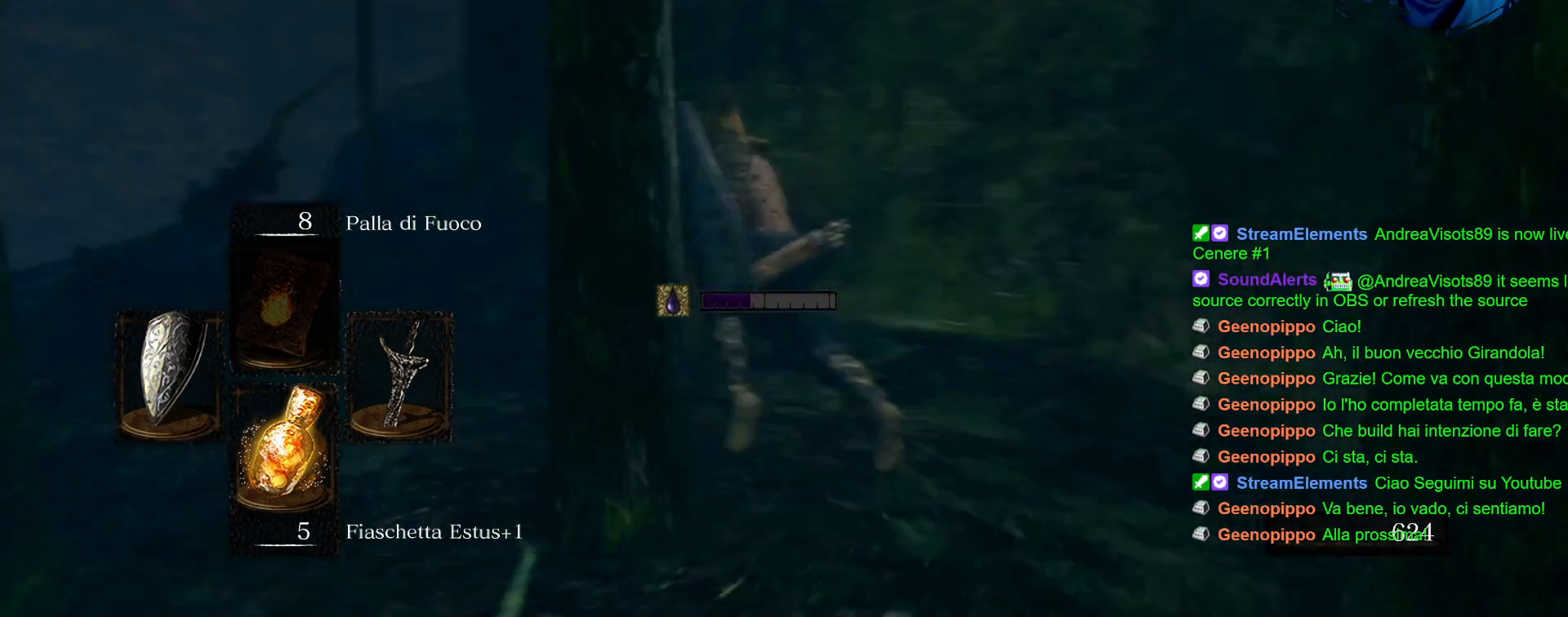
{"buttons": ["CIRCLE"], "left_stick": "up", "right_stick": "center", "events": [[217, "left_stick", "up"]]}
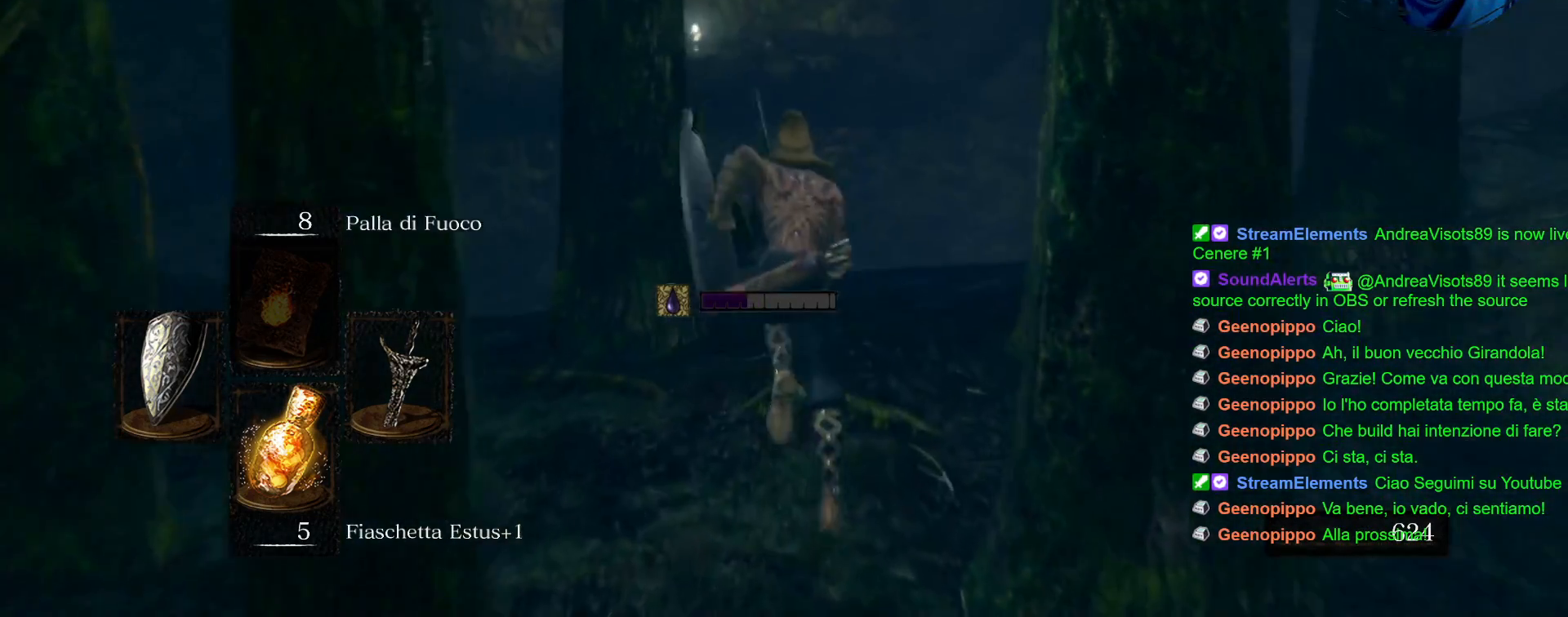
{"buttons": [], "left_stick": "up", "right_stick": "center", "events": [[33, "CIRCLE", "up"], [33, "left_stick", "up-right"], [200, "right_stick", "down-right"], [350, "left_stick", "up"], [417, "right_stick", "center"]]}
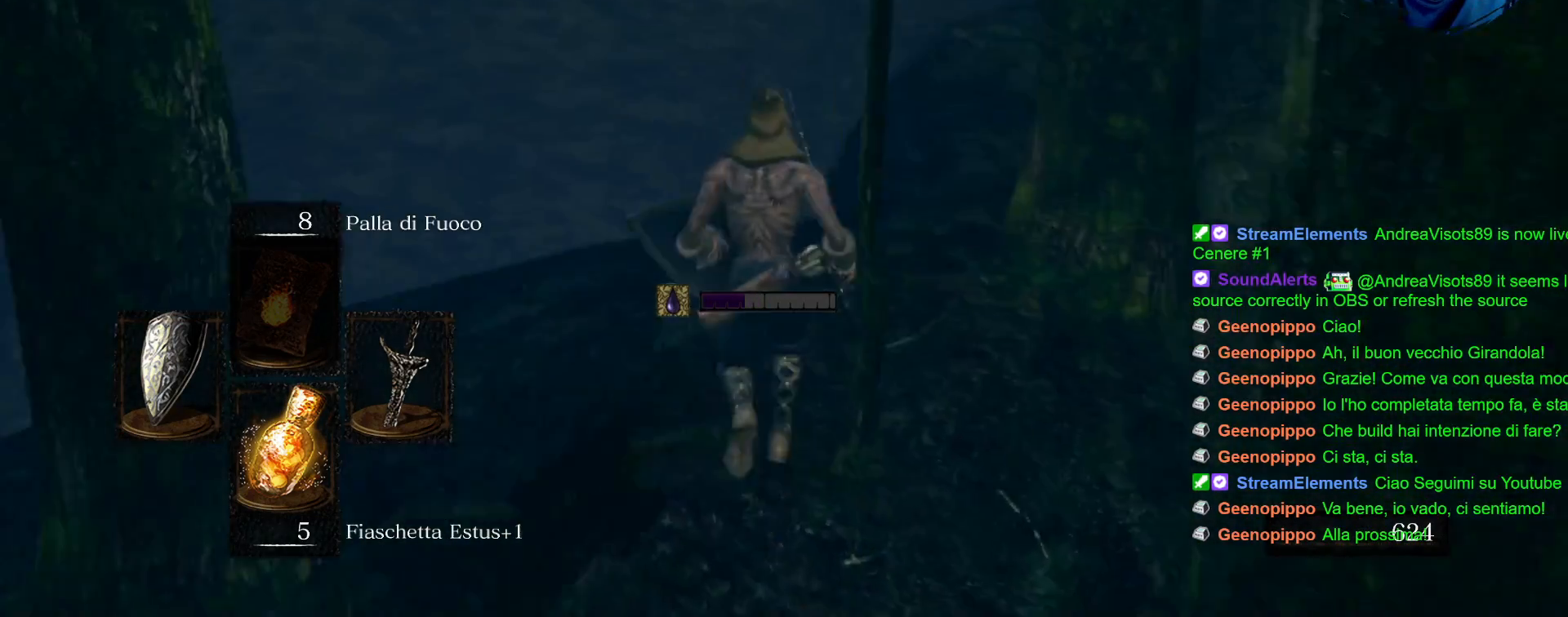
{"buttons": [], "left_stick": "up", "right_stick": "right", "events": [[67, "right_stick", "down-right"], [233, "right_stick", "center"], [383, "right_stick", "right"]]}
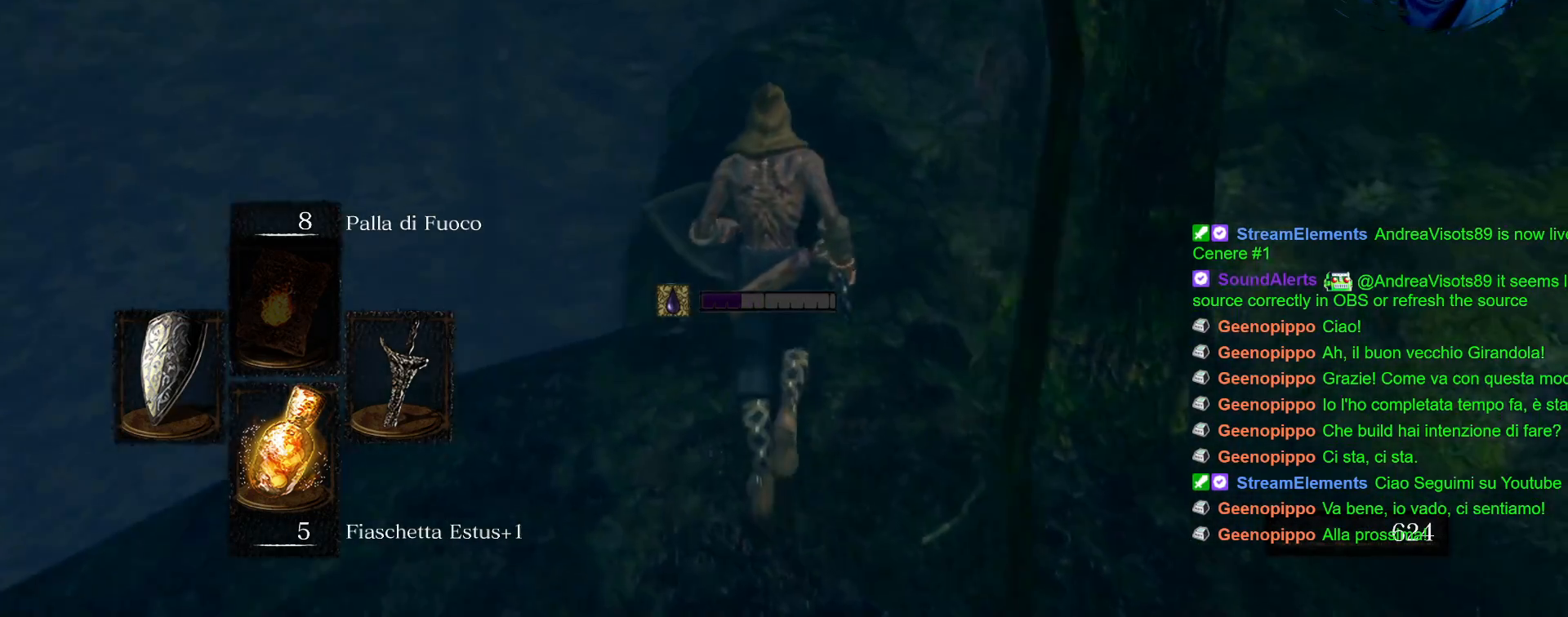
{"buttons": [], "left_stick": "up", "right_stick": "center", "events": [[150, "right_stick", "center"]]}
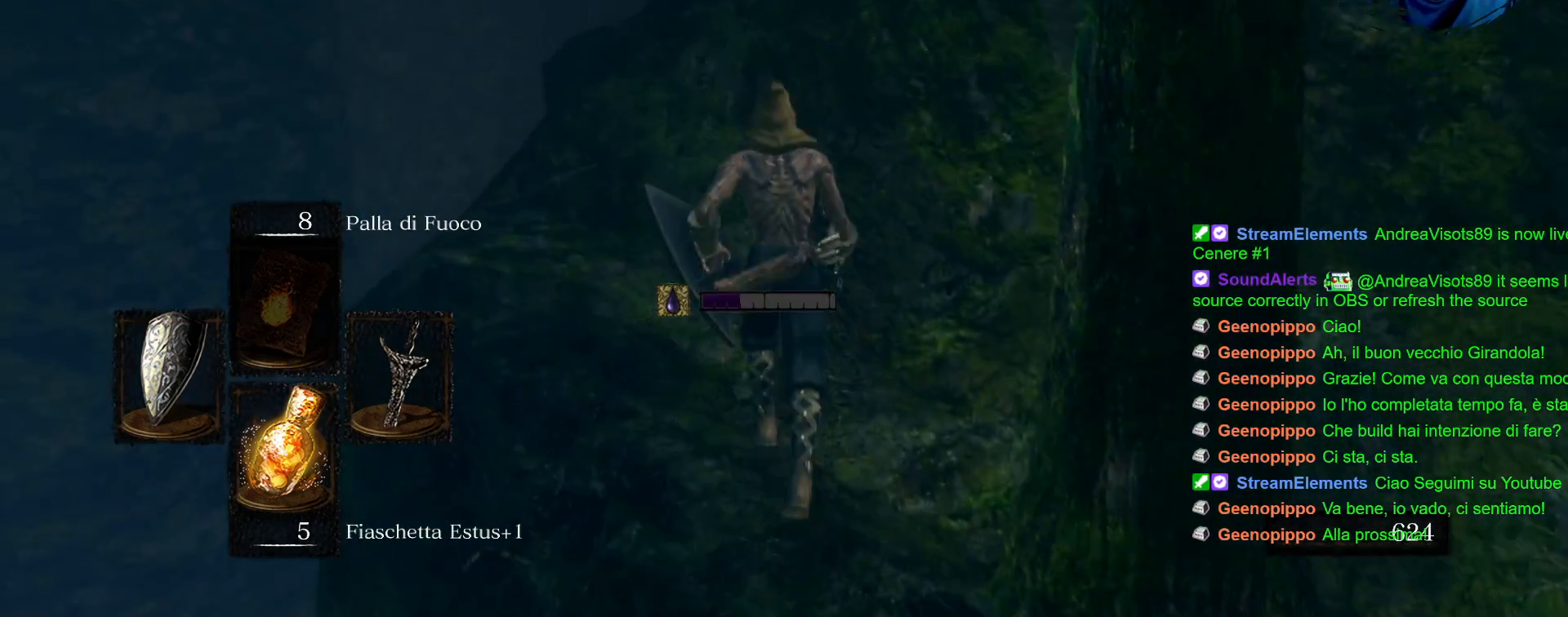
{"buttons": [], "left_stick": "up", "right_stick": "right", "events": [[500, "right_stick", "right"]]}
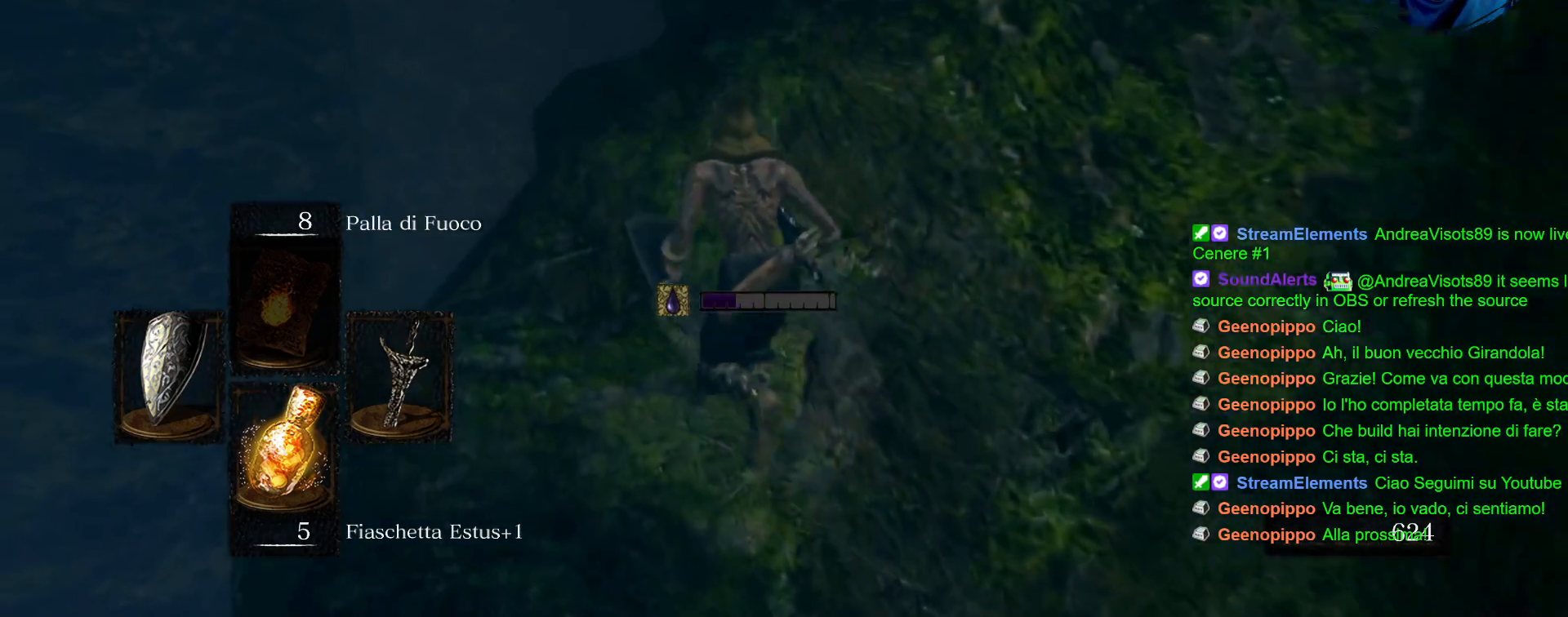
{"buttons": [], "left_stick": "up", "right_stick": "center", "events": [[283, "right_stick", "center"]]}